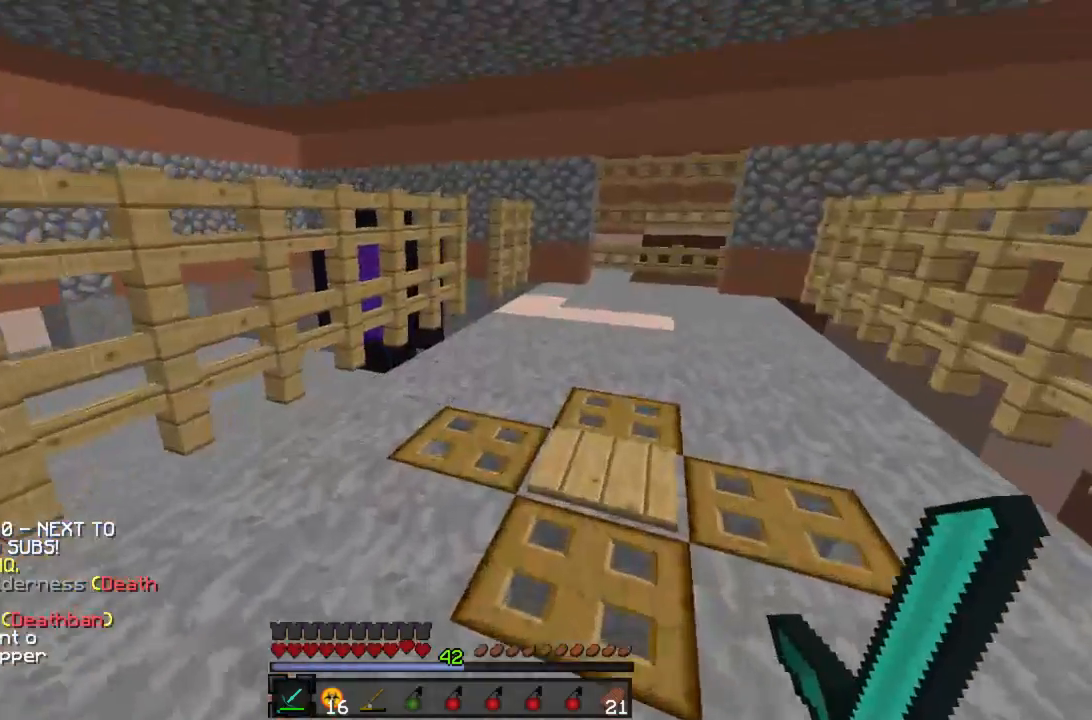
Gameplay with keyboard and mouse; each line is a JSON object with the keys and mouse buttons held at the frame after it. "events" lists presses ("down") and releases ("up") of "a", "d", "s", "w", "mouse_left" and "mouse_right" between this image and that frame as [ms after this image, input, new state], when the widget could be followed in between. "mouse_left", "mouse_right" = the "left", "right" buttons of the "mouse" list. No other keys are recorded. Fast repeated clicks can show as one long hold. Mouse movement is not recorded.
{"keys": ["w"], "mouse": [], "events": [[267, "mouse_right", "down"], [400, "mouse_right", "up"]]}
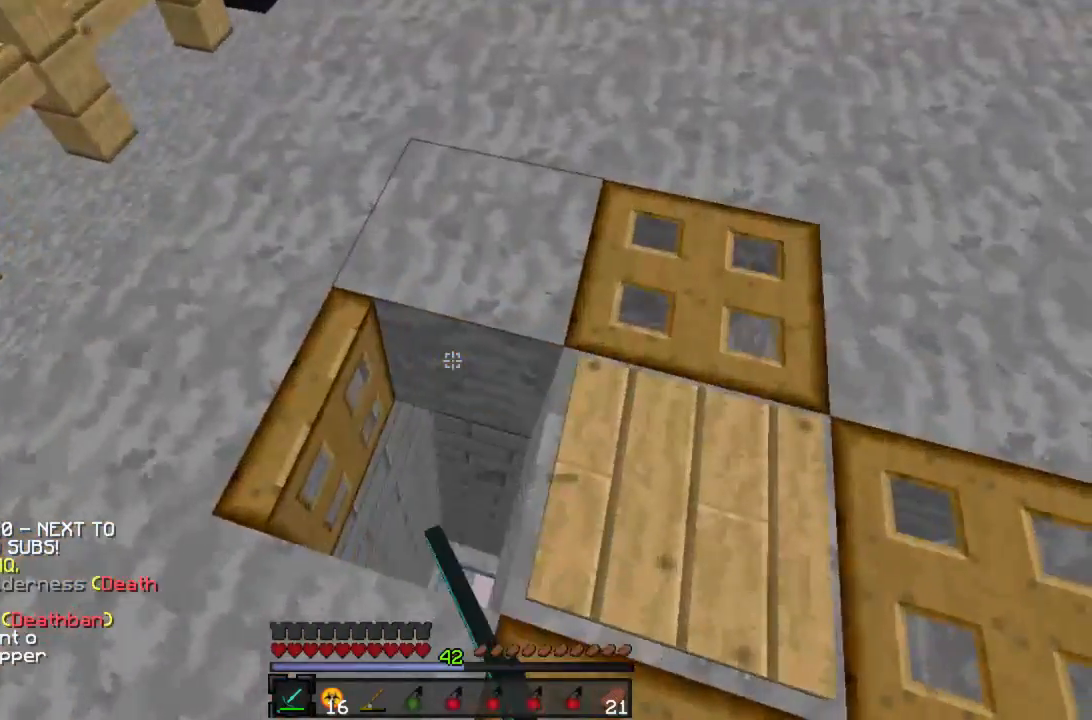
{"keys": [], "mouse": [], "events": [[22, "a", "down"], [89, "a", "up"], [111, "w", "up"], [378, "w", "down"], [444, "w", "up"]]}
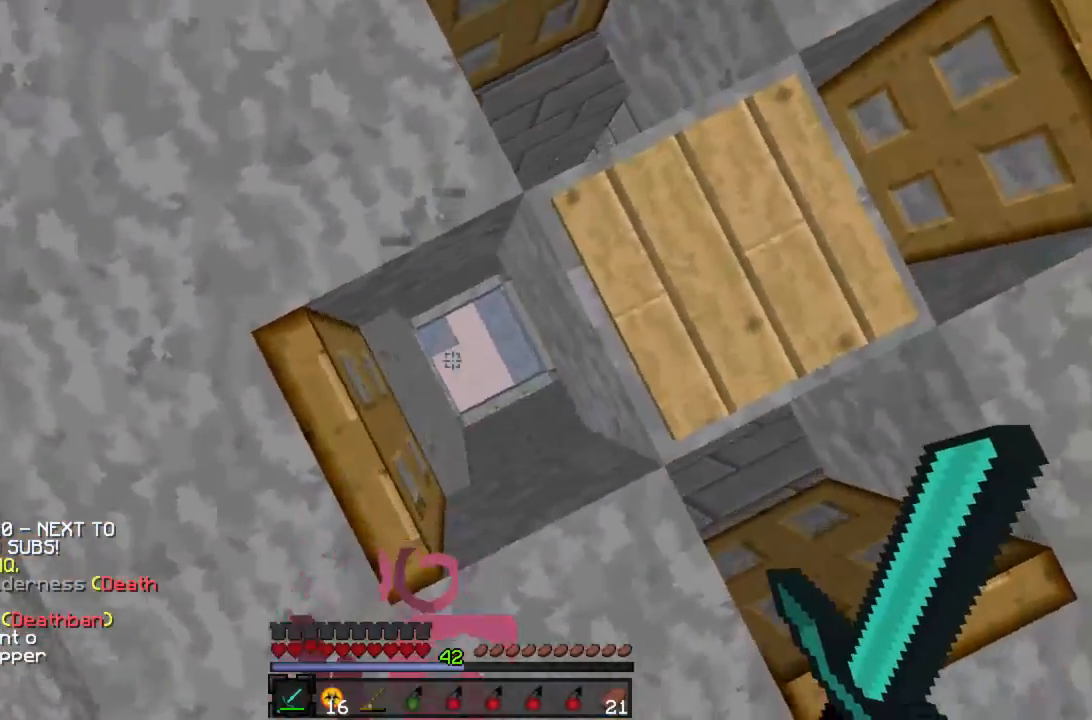
{"keys": [], "mouse": [], "events": [[89, "d", "down"], [156, "d", "up"]]}
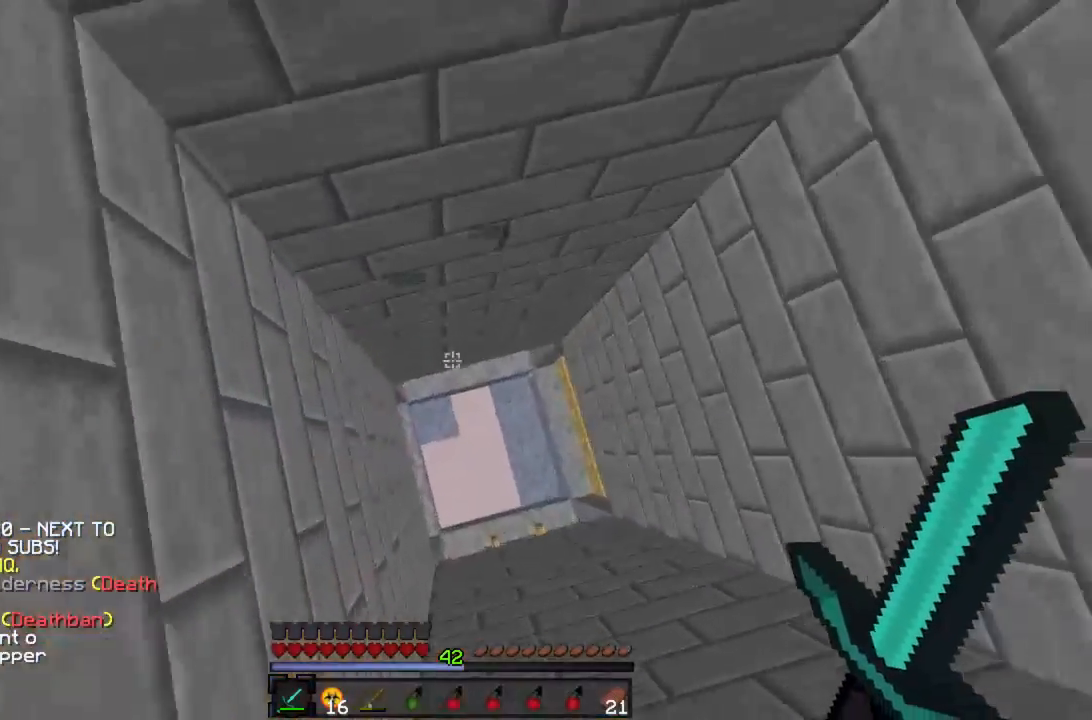
{"keys": ["w"], "mouse": [], "events": [[289, "w", "down"]]}
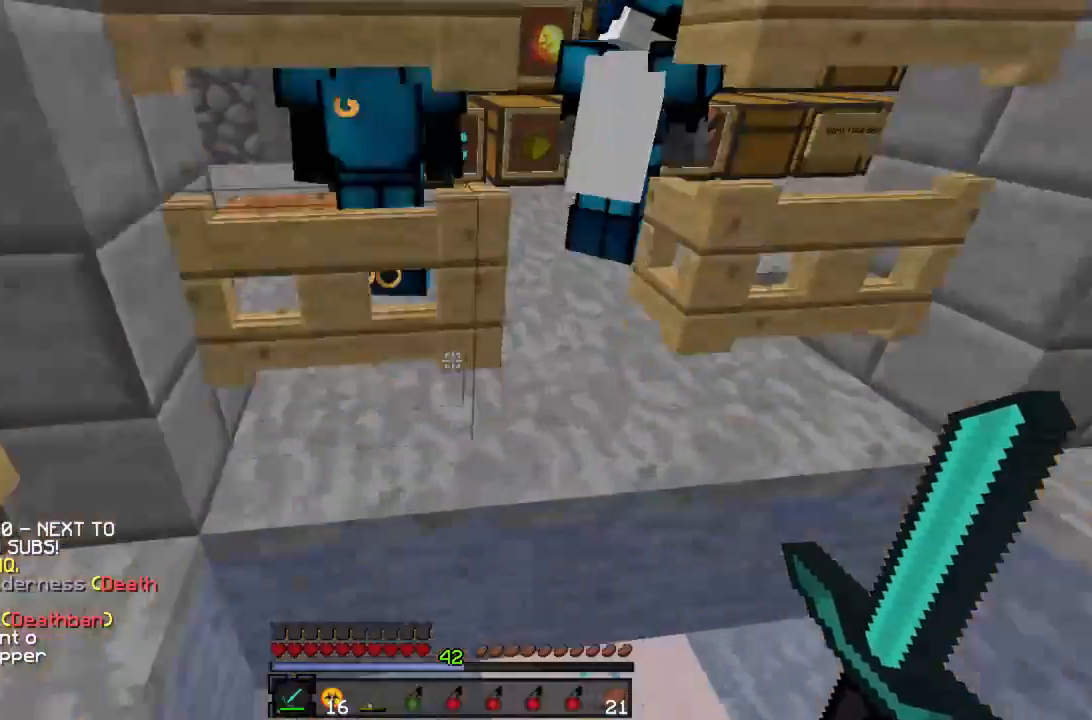
{"keys": ["w"], "mouse": [], "events": []}
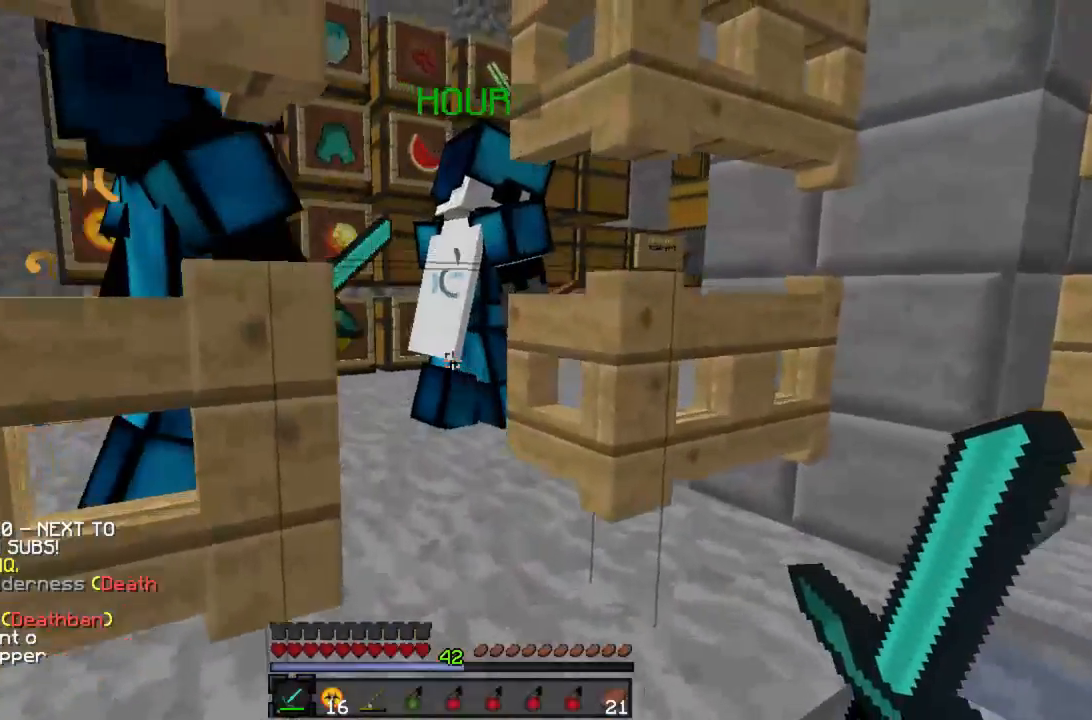
{"keys": ["w"], "mouse": [], "events": []}
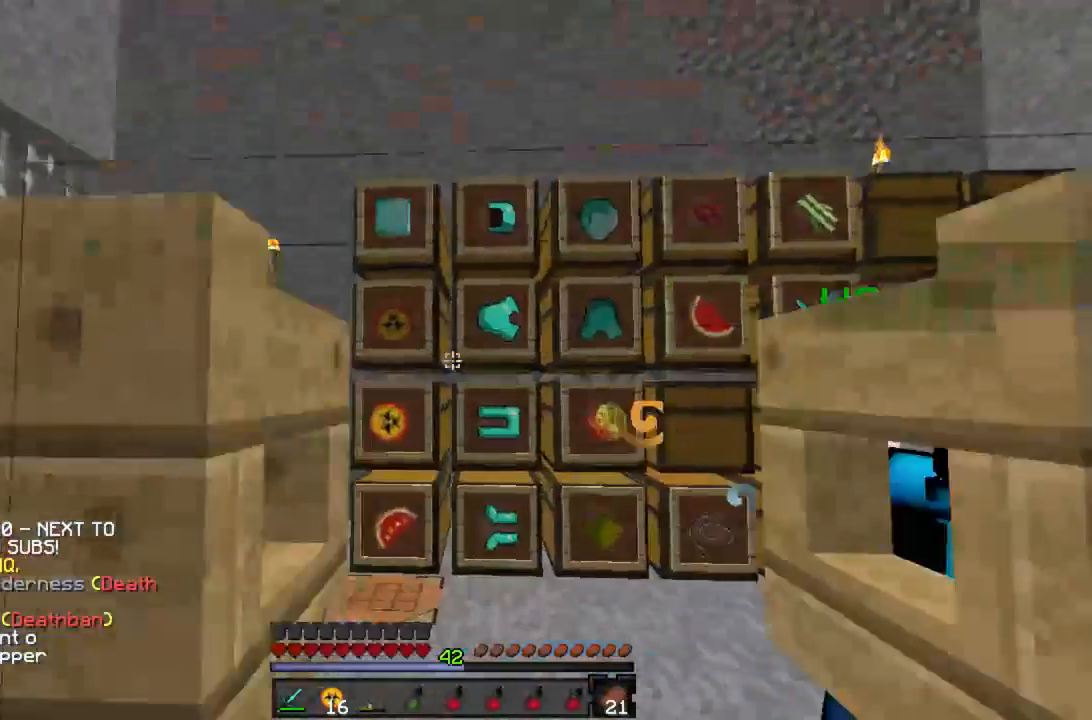
{"keys": ["w"], "mouse": ["right"], "events": [[400, "mouse_right", "down"]]}